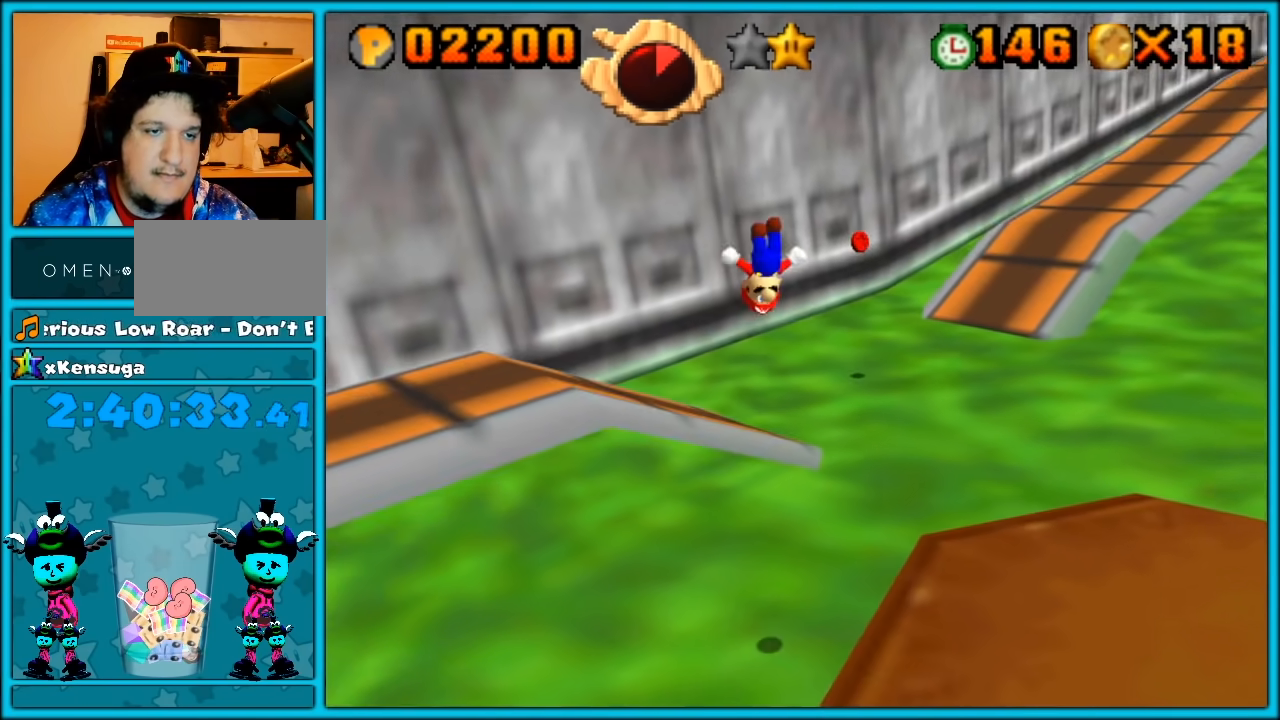
Gameplay with a controller (Nintendo layout); each line is a JSON object with the inputs held at the frame after it (dt_ms = milliseconds from this image to that frame). "button_events" lists button changes between this image and that frame as [ms after this image, input, new state], when the widget could be followed in between (sticks are given only as held states). Not read: L1 L3 R3.
{"dt_ms": 500, "buttons": ["C_RIGHT"], "left_stick": "up", "button_events": [[283, "A", "up"], [417, "C_RIGHT", "down"]]}
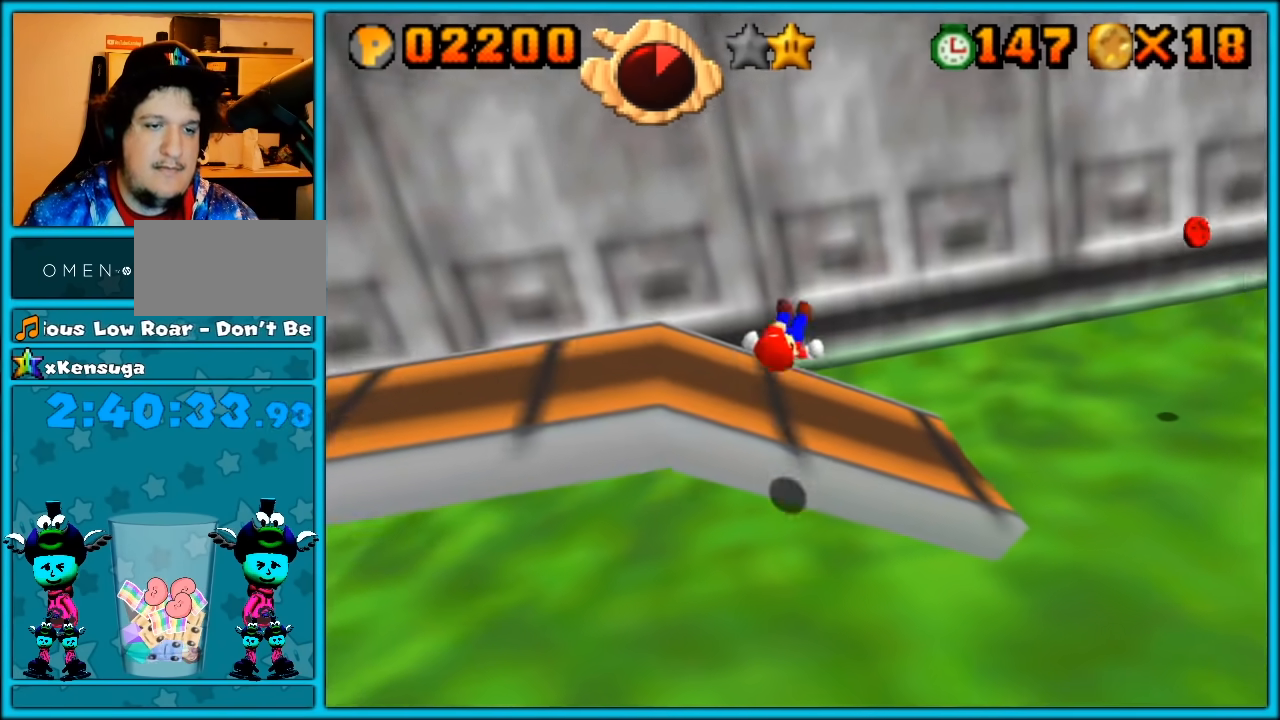
{"dt_ms": 500, "buttons": [], "left_stick": "up", "button_events": [[33, "C_RIGHT", "up"], [133, "Z", "down"], [200, "Z", "up"]]}
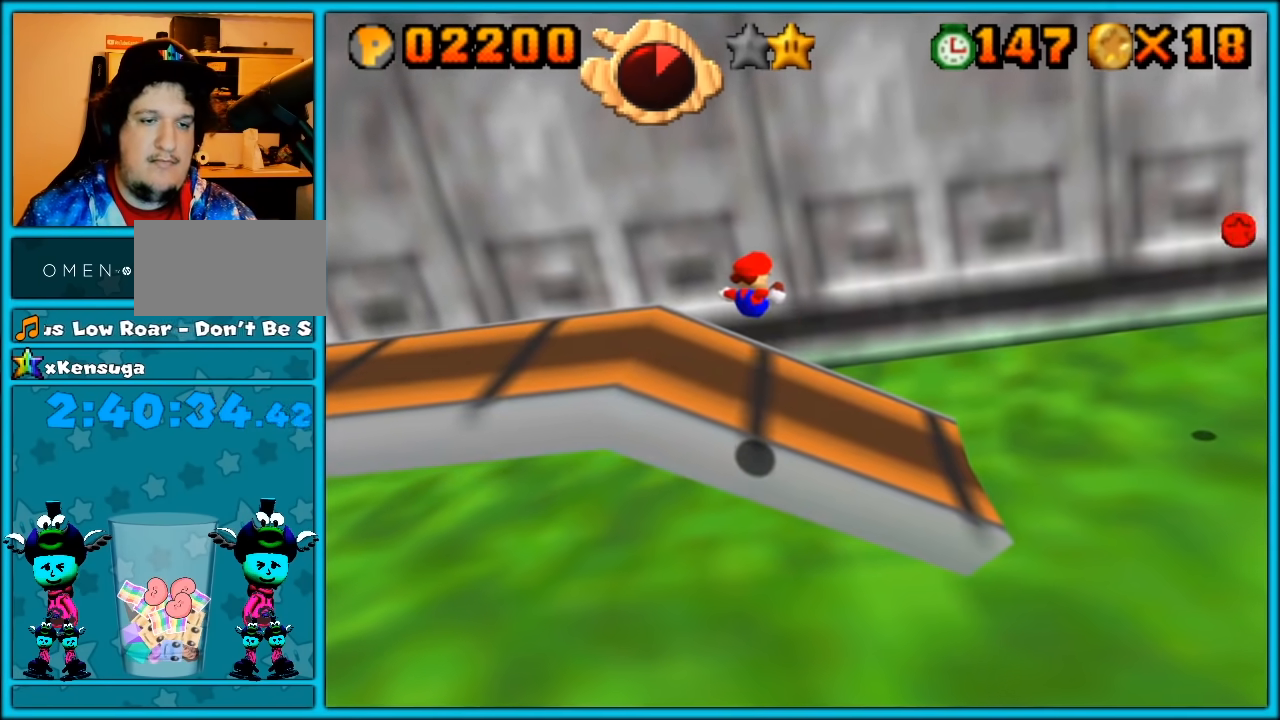
{"dt_ms": 500, "buttons": ["A"], "left_stick": "up-right", "button_events": [[67, "A", "down"], [200, "A", "up"], [450, "A", "down"]]}
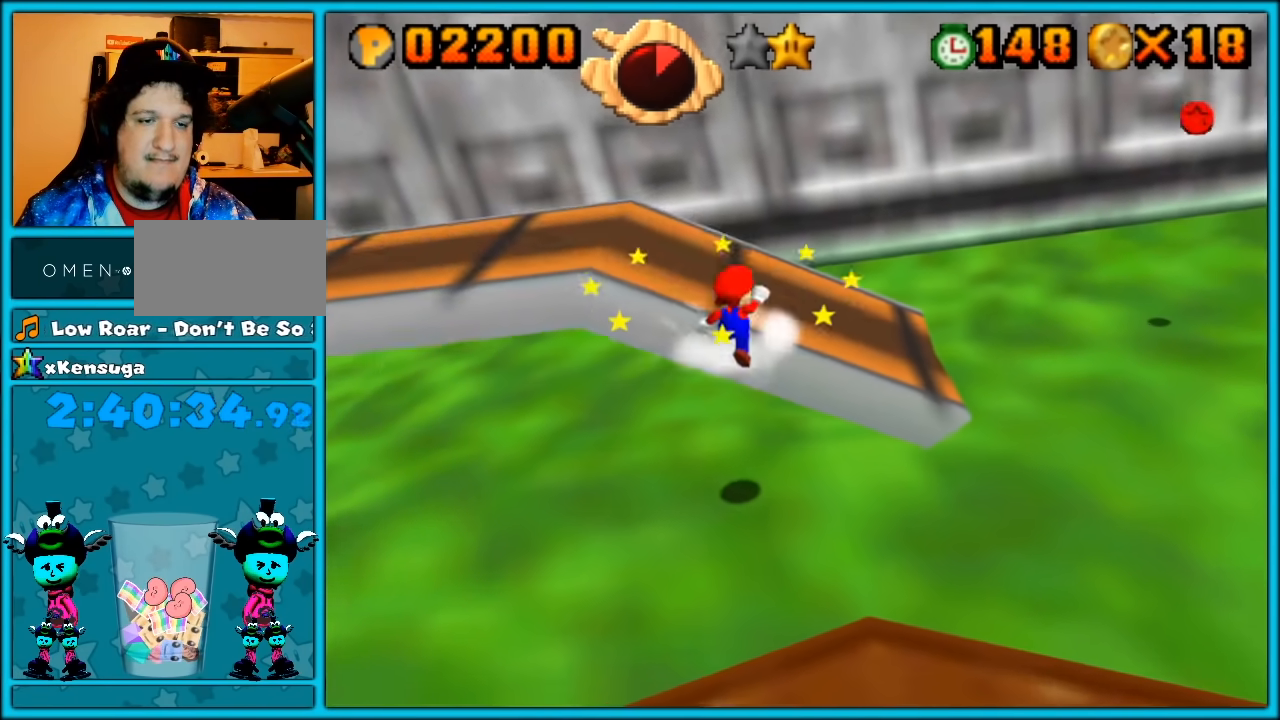
{"dt_ms": 500, "buttons": [], "left_stick": "down", "button_events": [[283, "B", "down"], [350, "A", "up"], [383, "B", "up"]]}
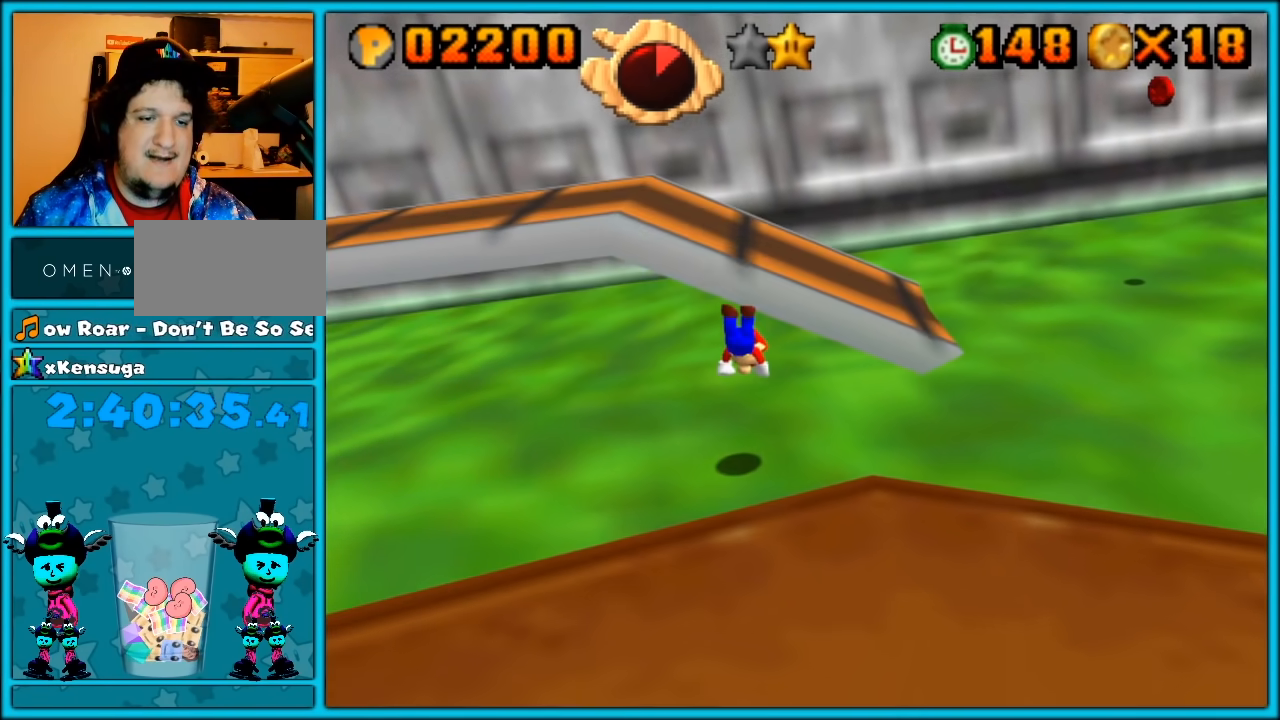
{"dt_ms": 500, "buttons": [], "left_stick": "down", "button_events": [[133, "A", "down"], [200, "B", "down"], [283, "B", "up"], [350, "B", "down"], [383, "A", "up"], [450, "A", "down"], [450, "B", "up"], [500, "A", "up"]]}
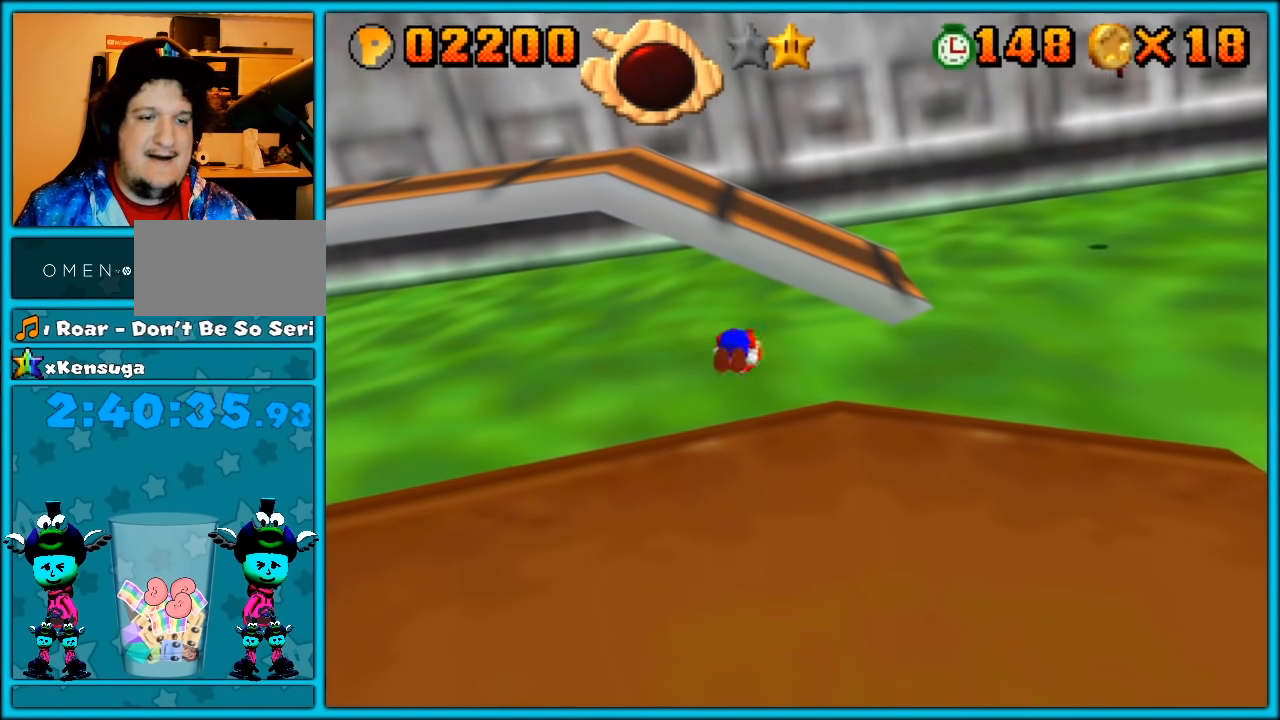
{"dt_ms": 500, "buttons": [], "left_stick": "center", "button_events": [[133, "A", "down"], [250, "A", "up"], [283, "A", "down"], [417, "A", "up"]]}
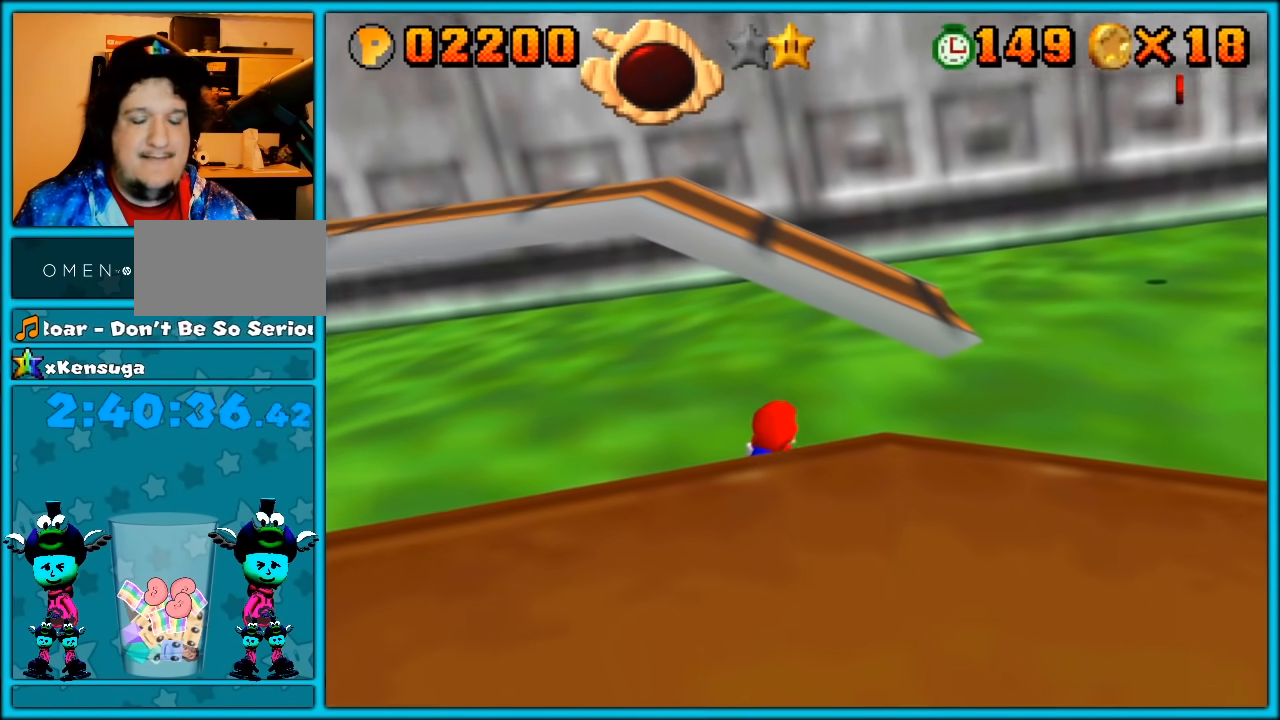
{"dt_ms": 500, "buttons": [], "left_stick": "up", "button_events": [[33, "A", "down"], [167, "A", "up"], [233, "A", "down"], [317, "A", "up"], [417, "A", "down"], [483, "A", "up"]]}
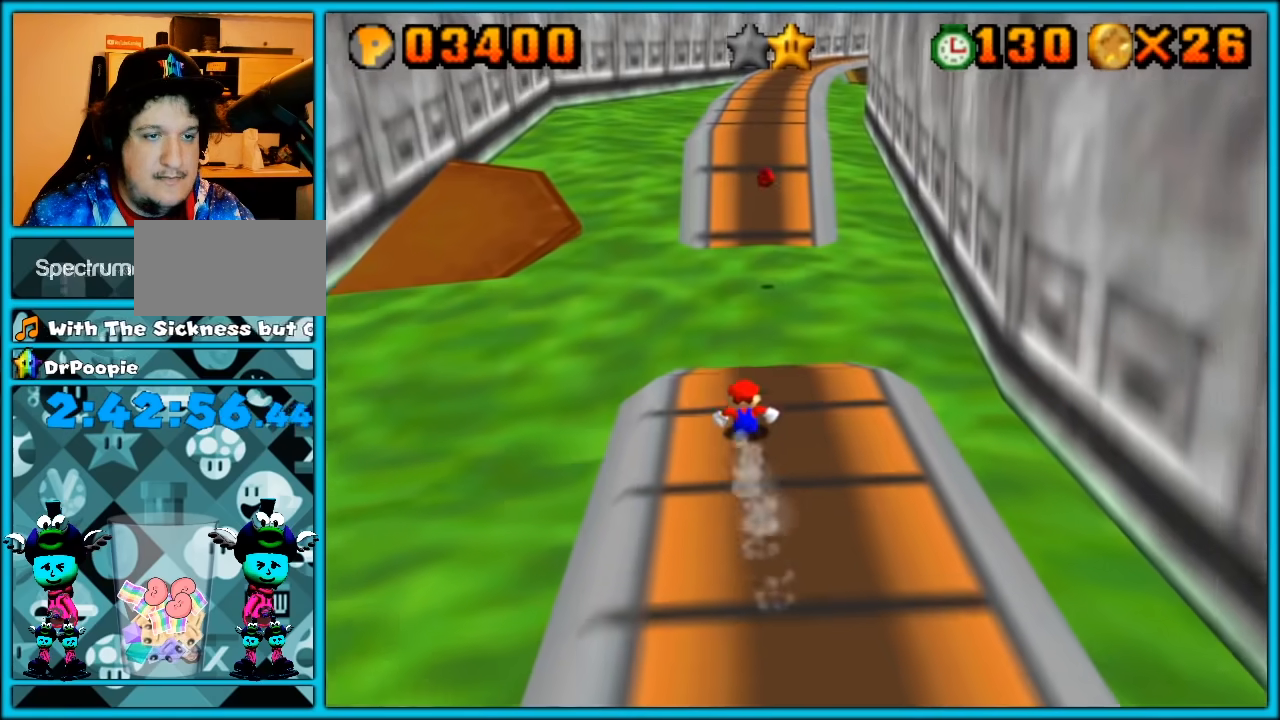
{"dt_ms": 500, "buttons": [], "left_stick": "up-right", "button_events": [[83, "A", "down"], [150, "A", "up"]]}
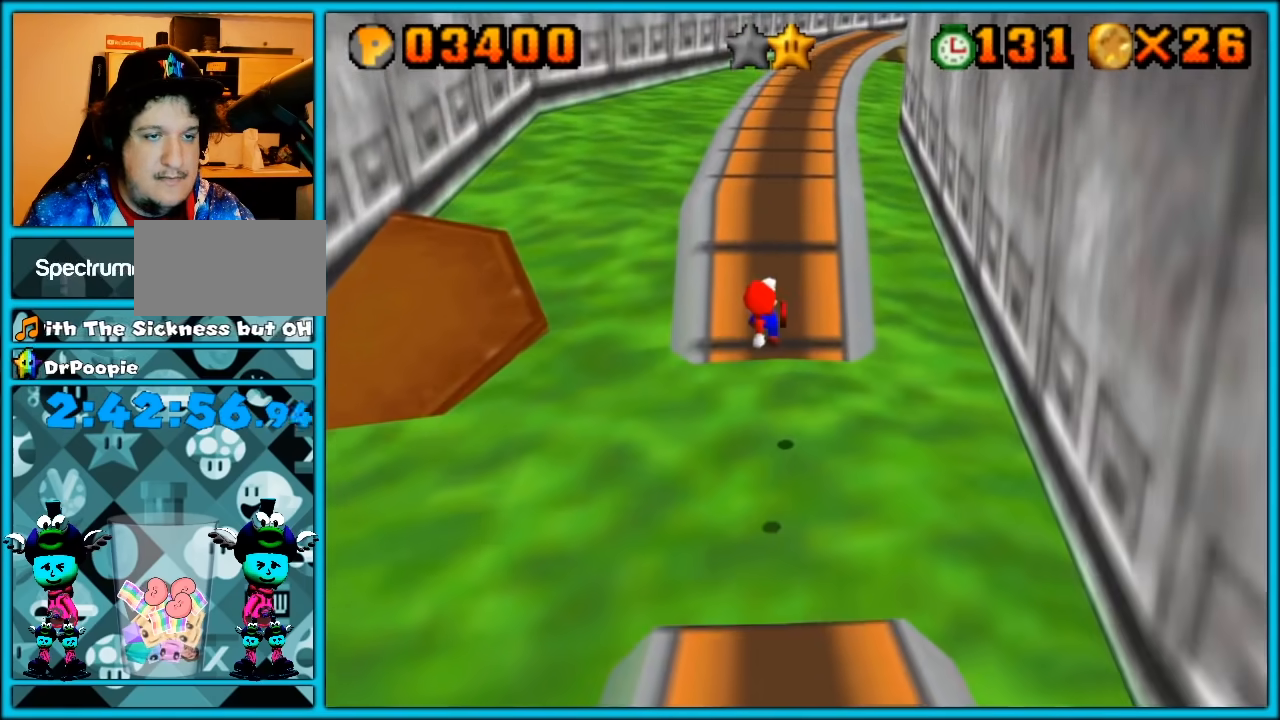
{"dt_ms": 500, "buttons": [], "left_stick": "up-left", "button_events": [[50, "C_LEFT", "down"], [183, "C_LEFT", "up"]]}
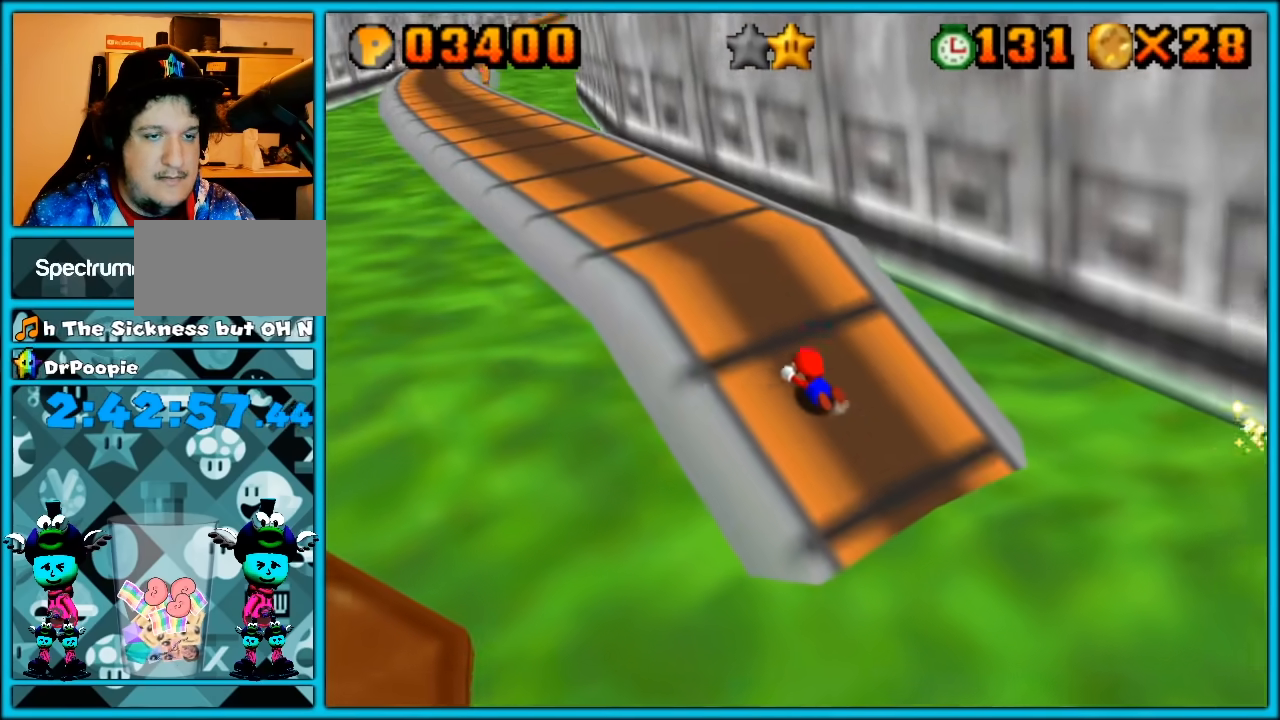
{"dt_ms": 500, "buttons": [], "left_stick": "up", "button_events": []}
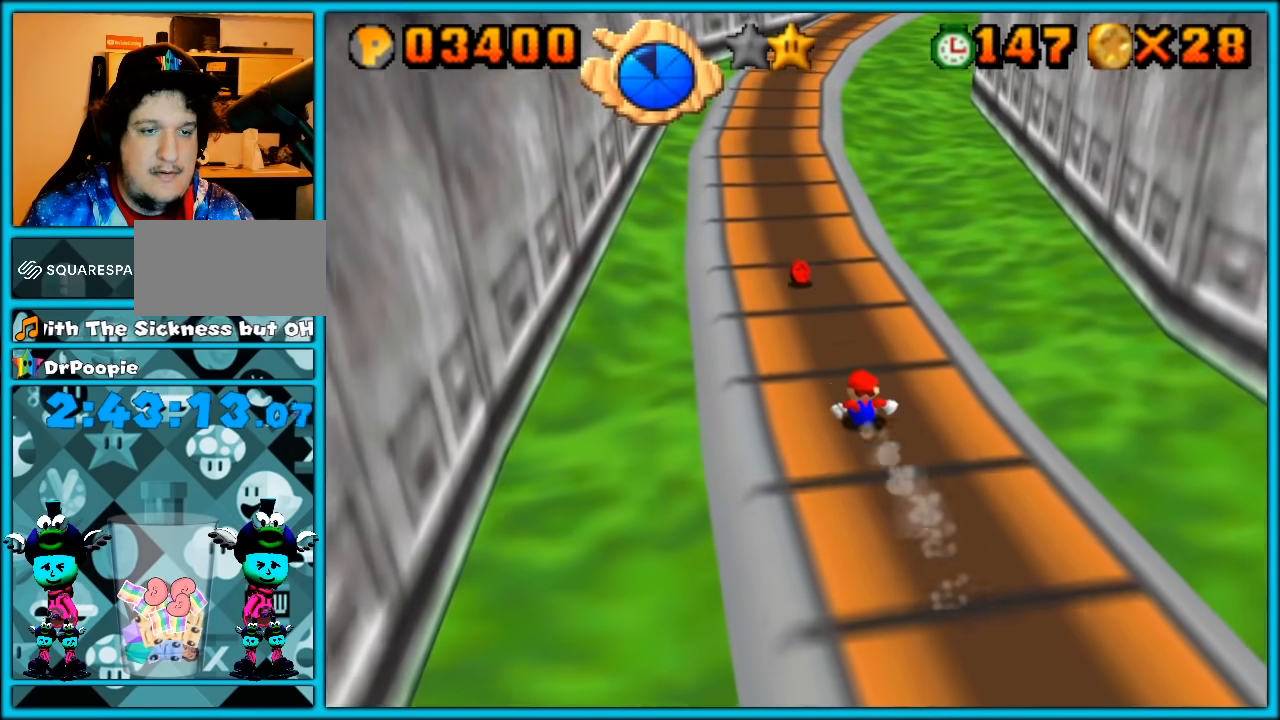
{"dt_ms": 500, "buttons": [], "left_stick": "up", "button_events": []}
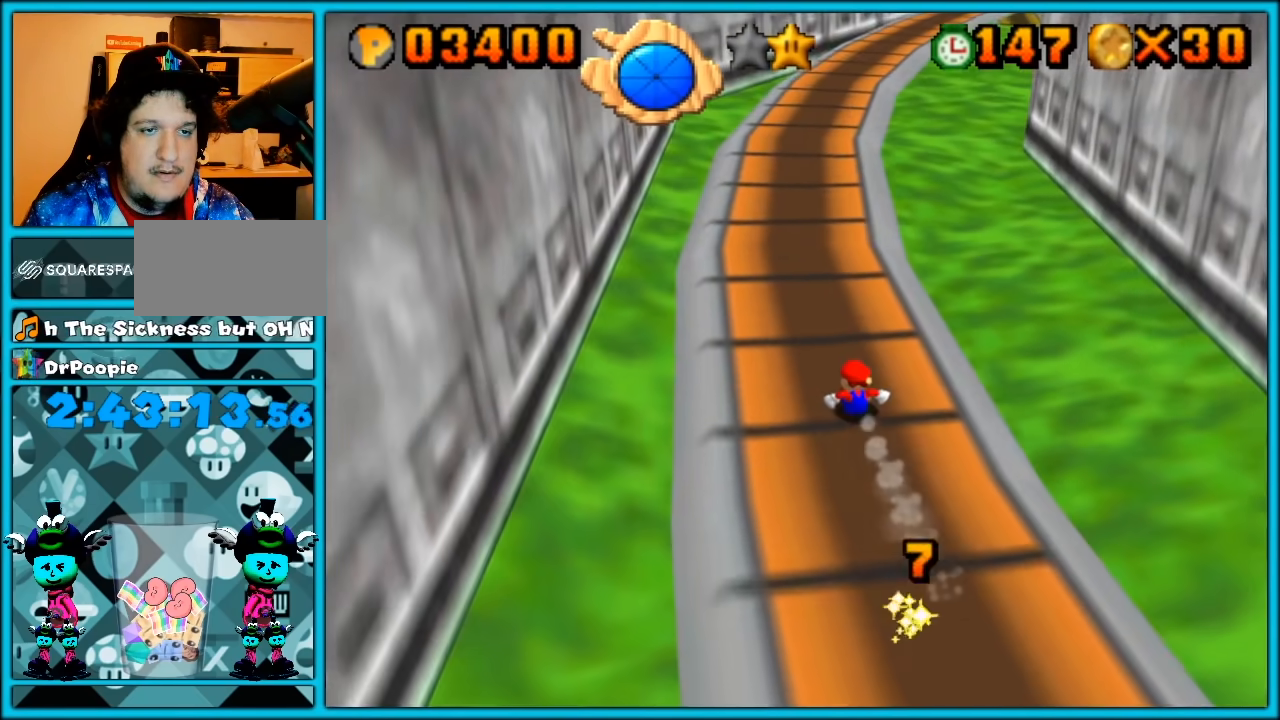
{"dt_ms": 500, "buttons": [], "left_stick": "up", "button_events": [[283, "C_LEFT", "down"], [400, "C_LEFT", "up"]]}
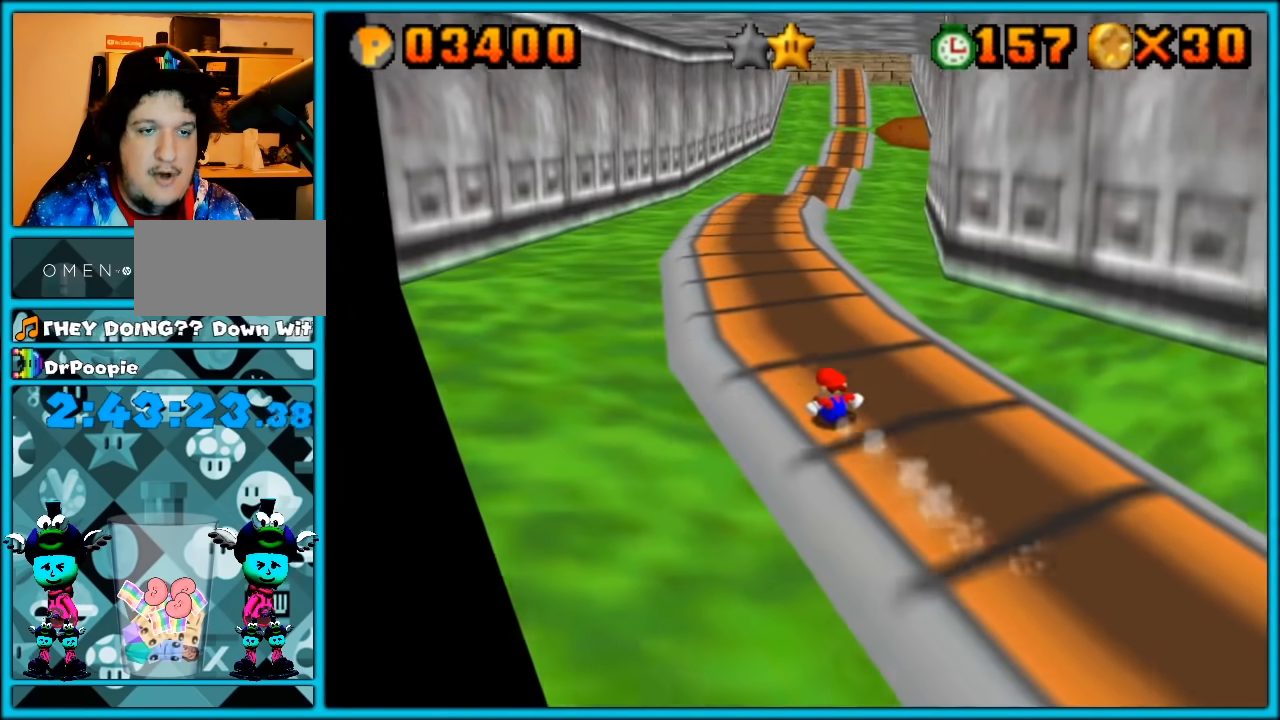
{"dt_ms": 500, "buttons": [], "left_stick": "up", "button_events": []}
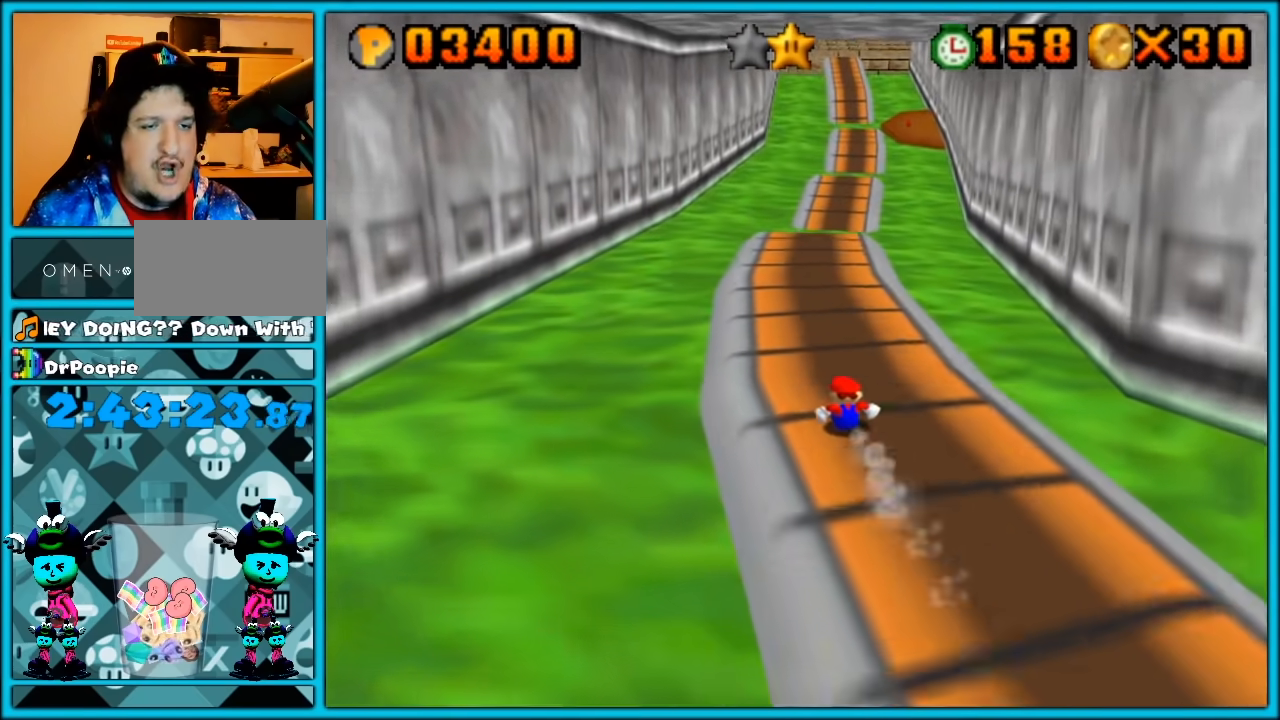
{"dt_ms": 500, "buttons": [], "left_stick": "up", "button_events": []}
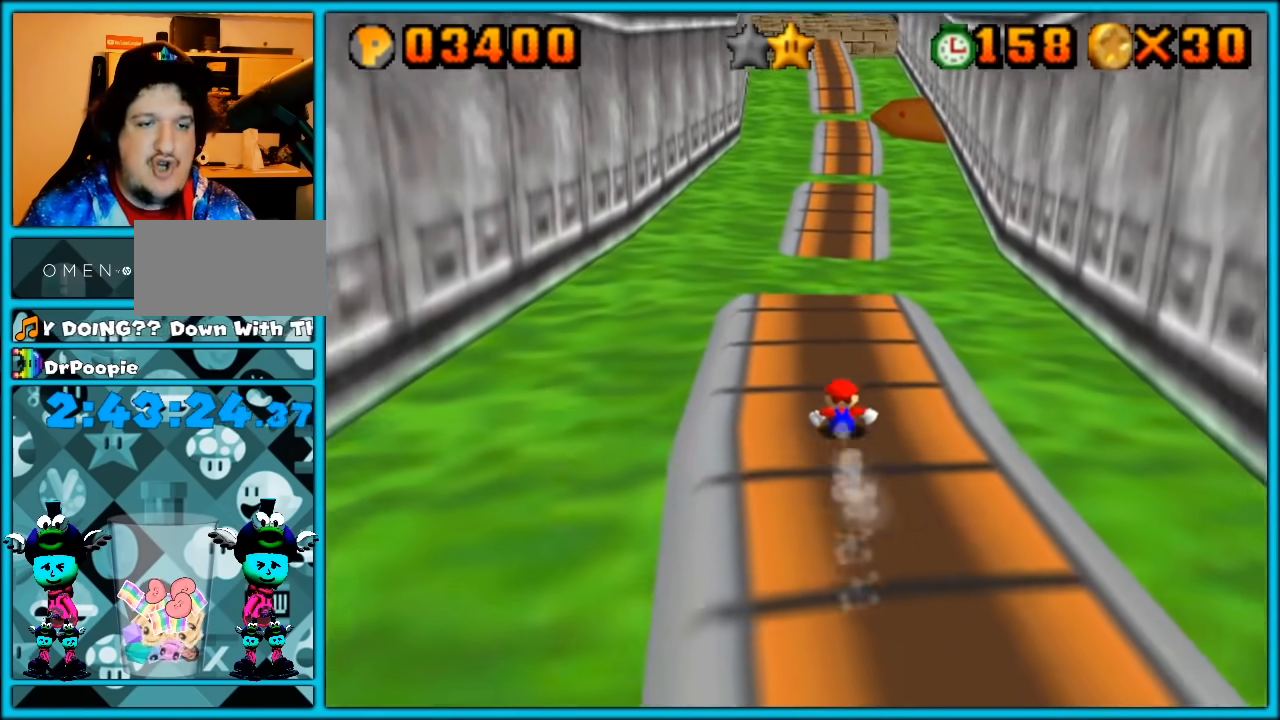
{"dt_ms": 500, "buttons": [], "left_stick": "up", "button_events": []}
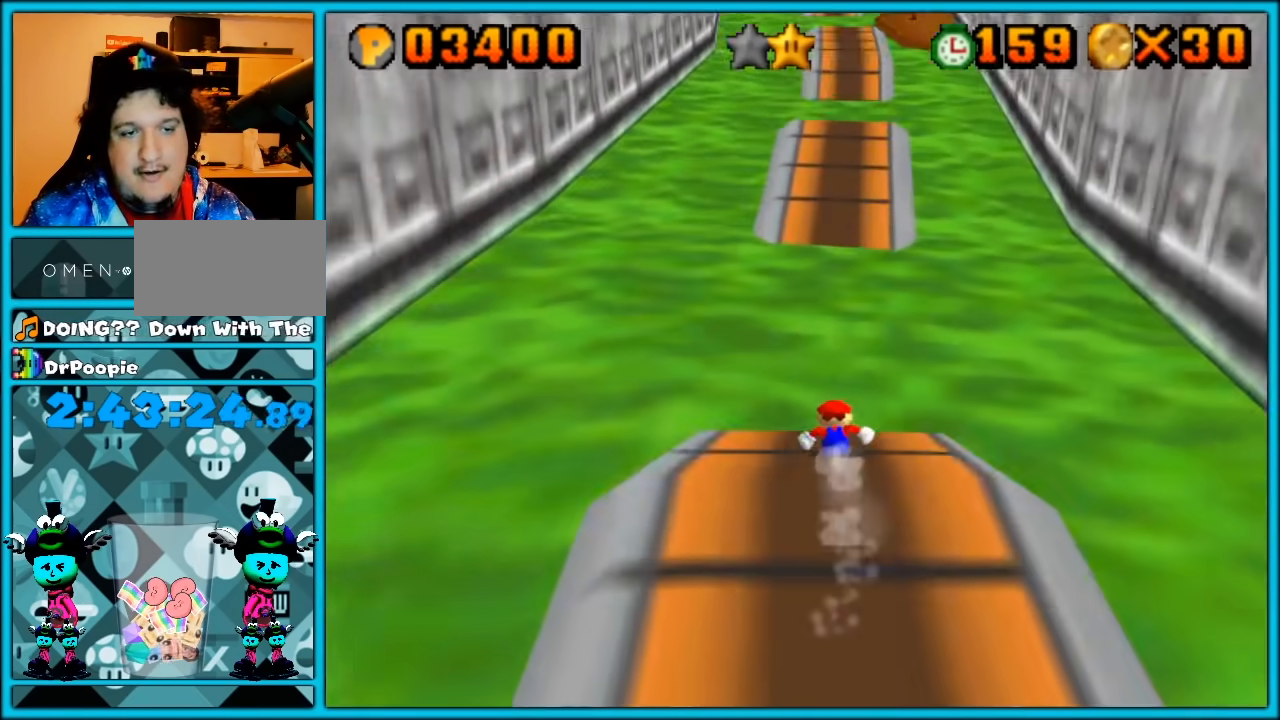
{"dt_ms": 500, "buttons": [], "left_stick": "up-right", "button_events": [[33, "A", "down"], [267, "A", "up"]]}
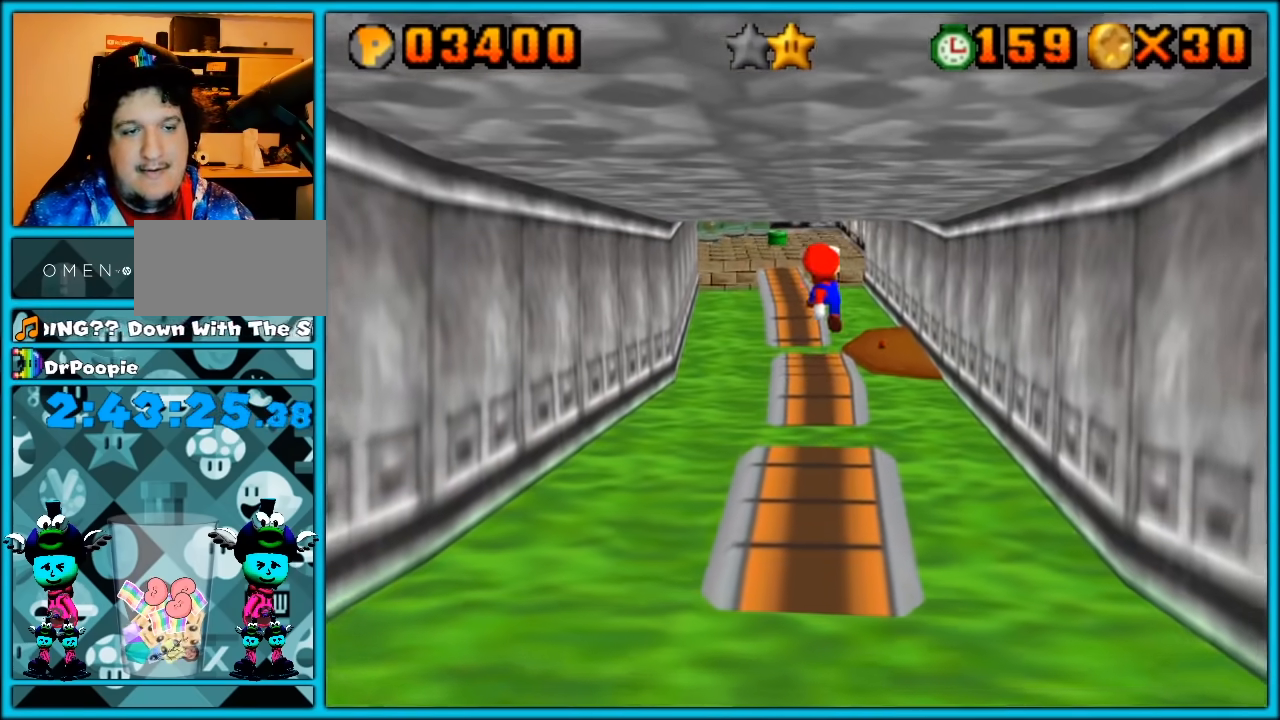
{"dt_ms": 500, "buttons": [], "left_stick": "up", "button_events": []}
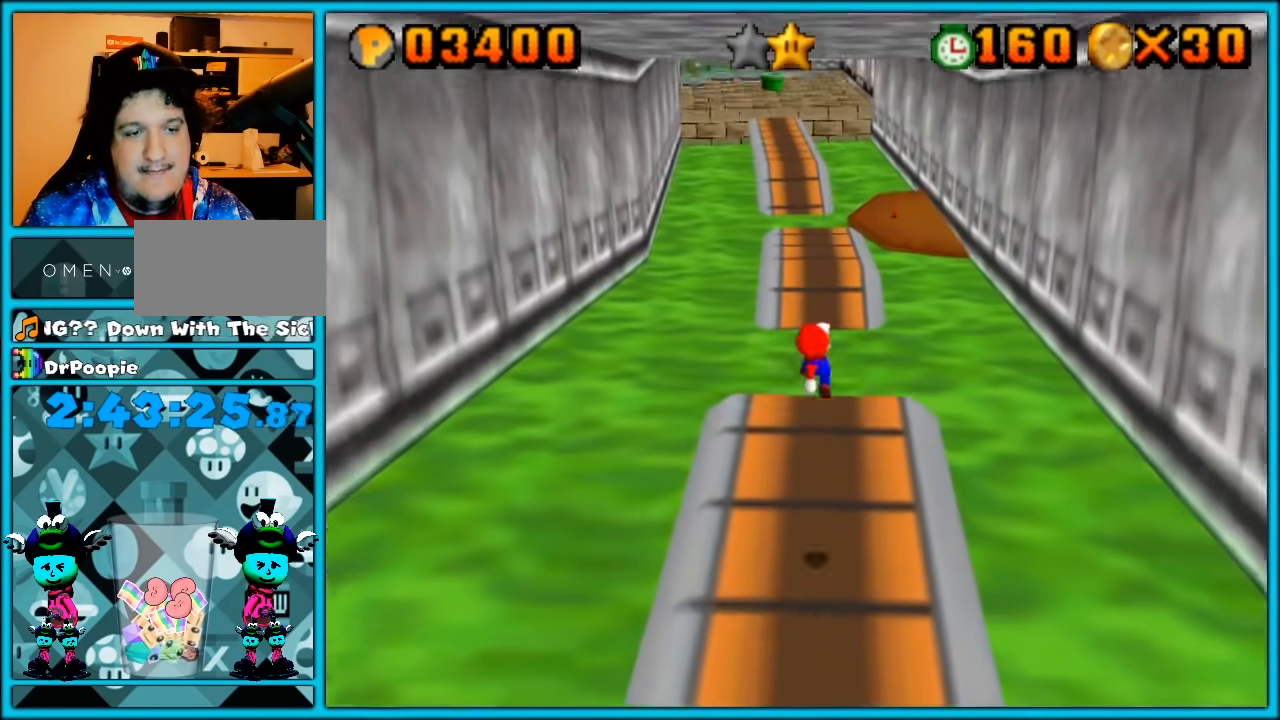
{"dt_ms": 500, "buttons": ["A"], "left_stick": "right", "button_events": [[367, "A", "down"], [433, "A", "up"], [500, "A", "down"]]}
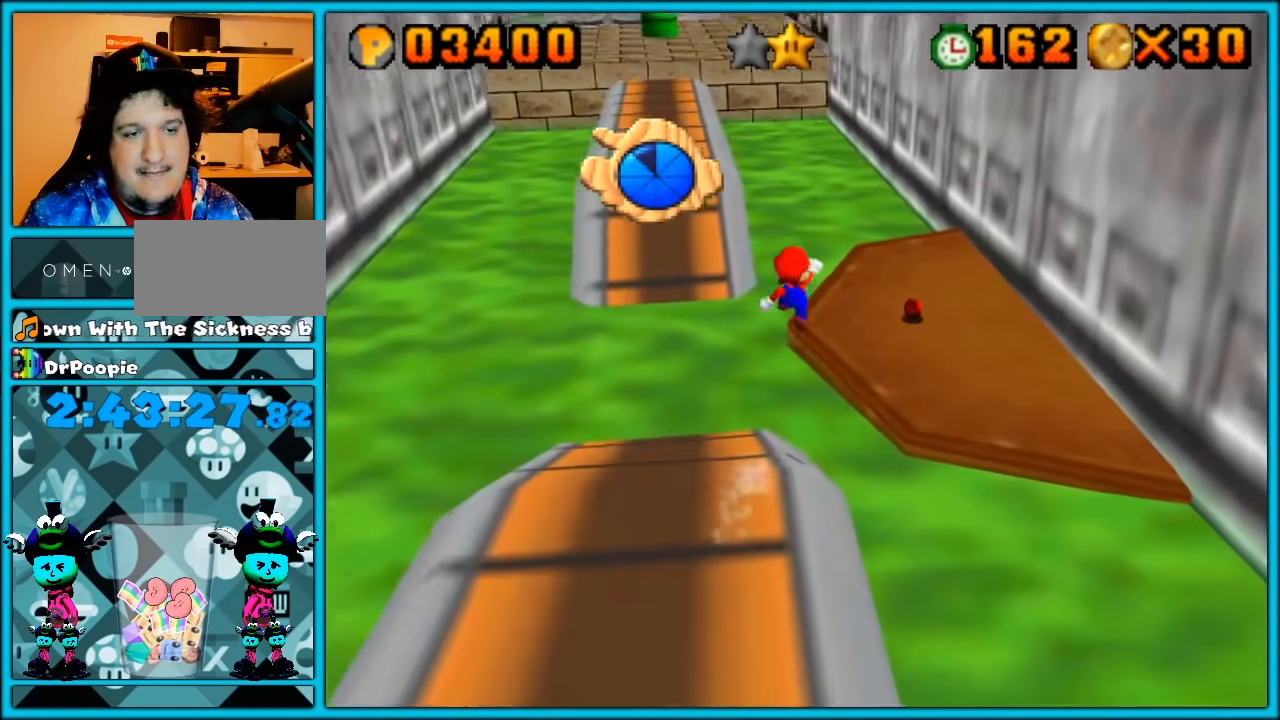
{"dt_ms": 500, "buttons": [], "left_stick": "right", "button_events": [[117, "A", "up"]]}
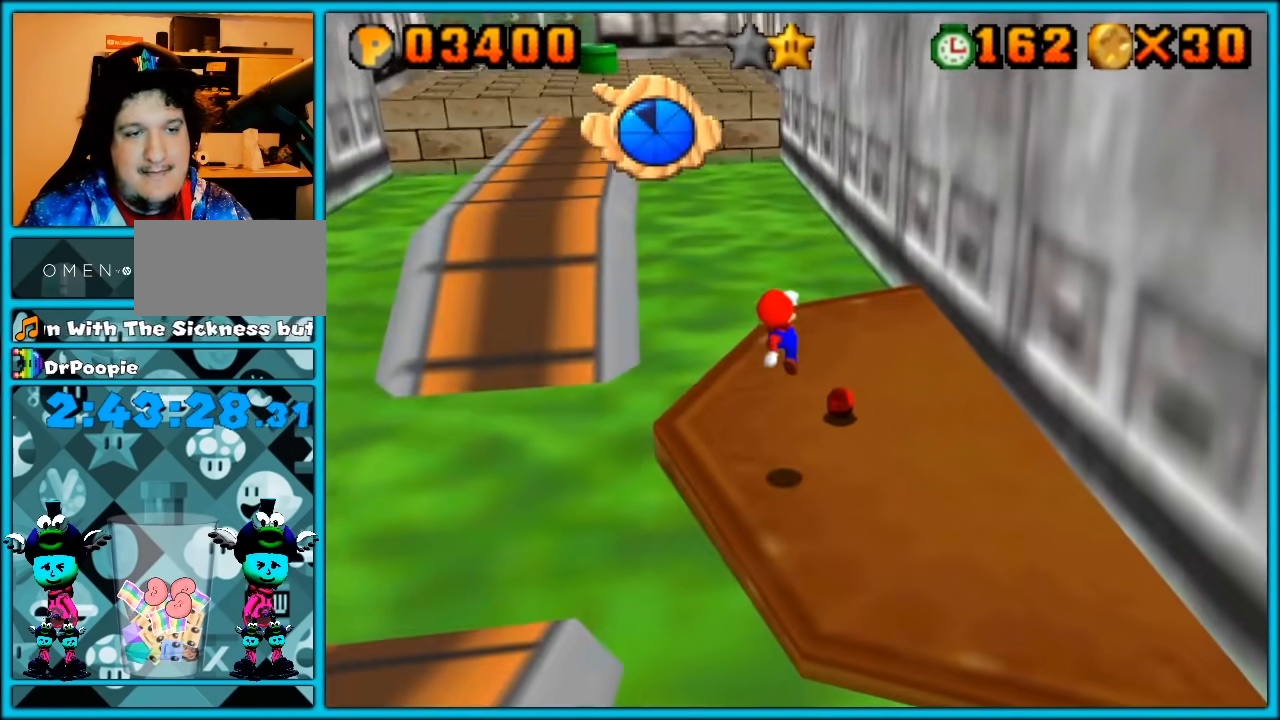
{"dt_ms": 500, "buttons": ["Z"], "left_stick": "up-left", "button_events": [[433, "Z", "down"]]}
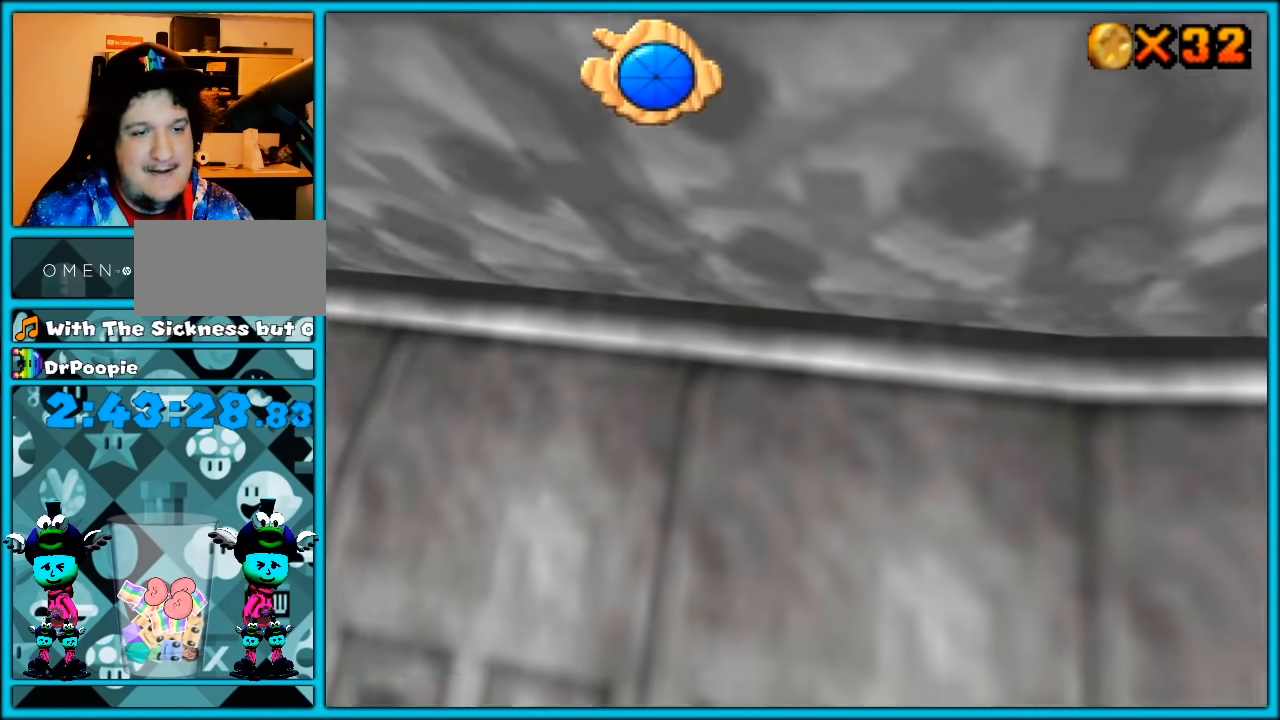
{"dt_ms": 500, "buttons": [], "left_stick": "center", "button_events": [[117, "Z", "up"]]}
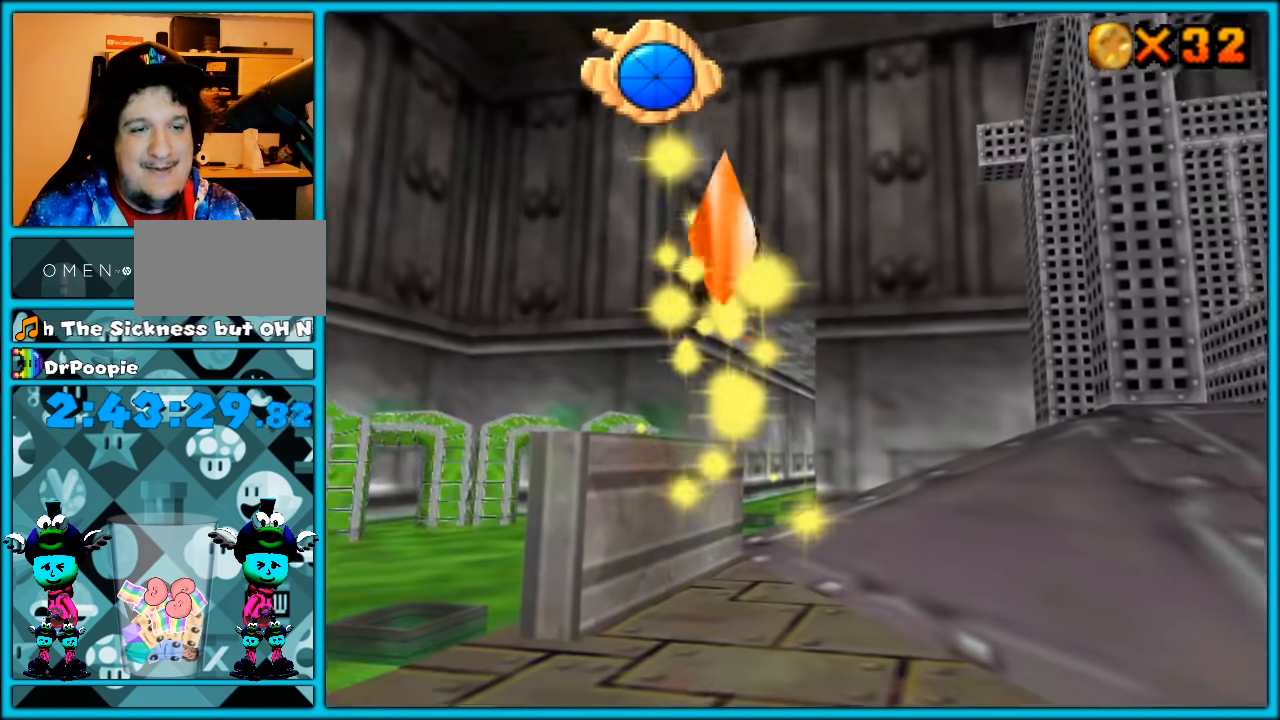
{"dt_ms": 500, "buttons": [], "left_stick": "center", "button_events": []}
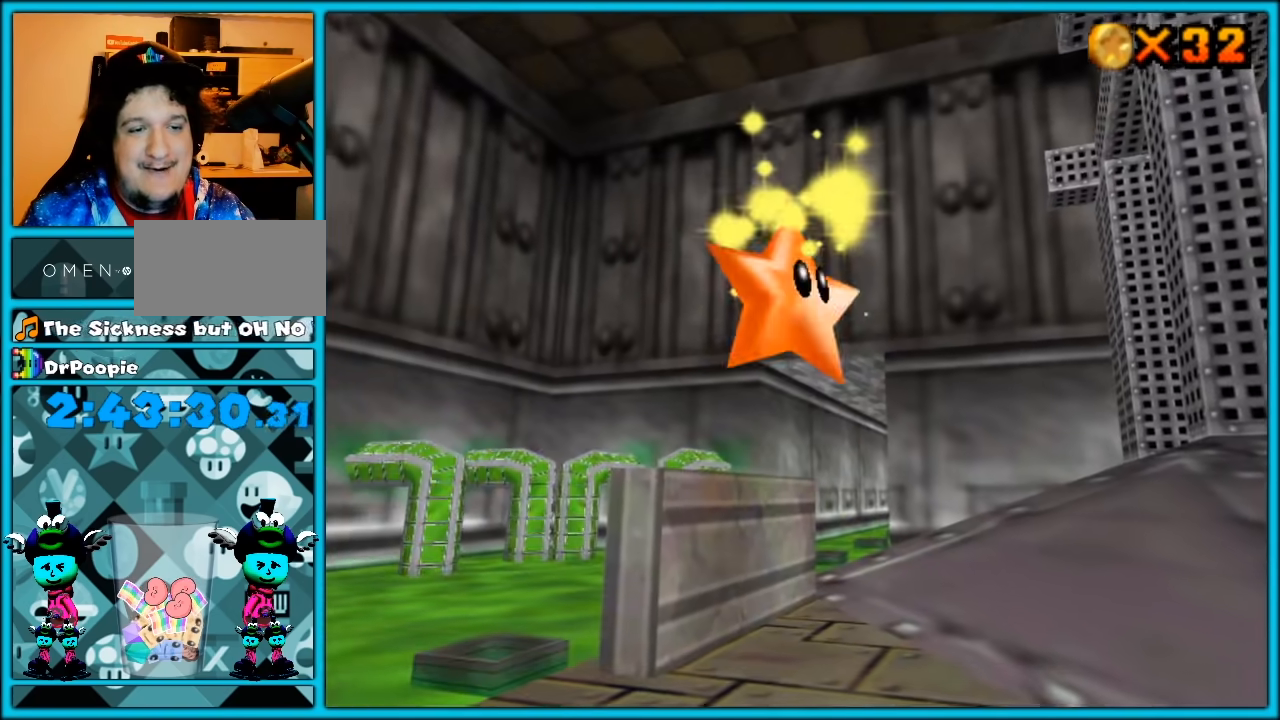
{"dt_ms": 500, "buttons": [], "left_stick": "center", "button_events": []}
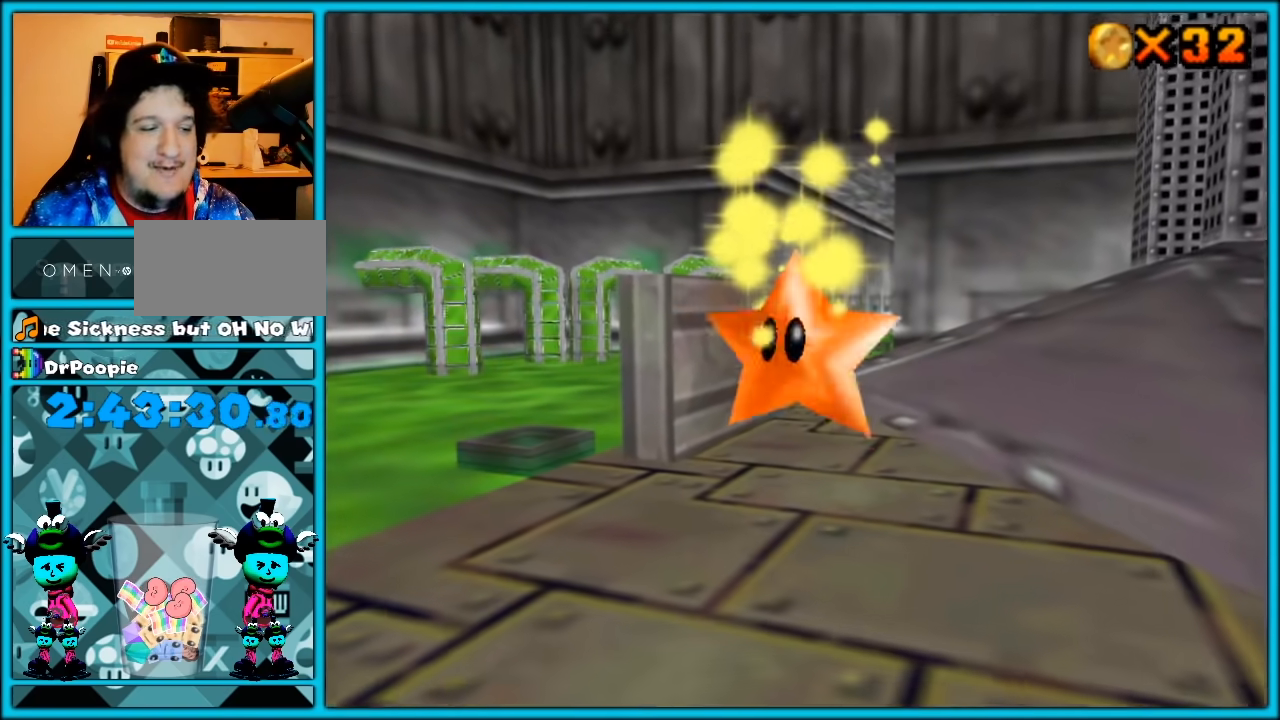
{"dt_ms": 500, "buttons": [], "left_stick": "center", "button_events": []}
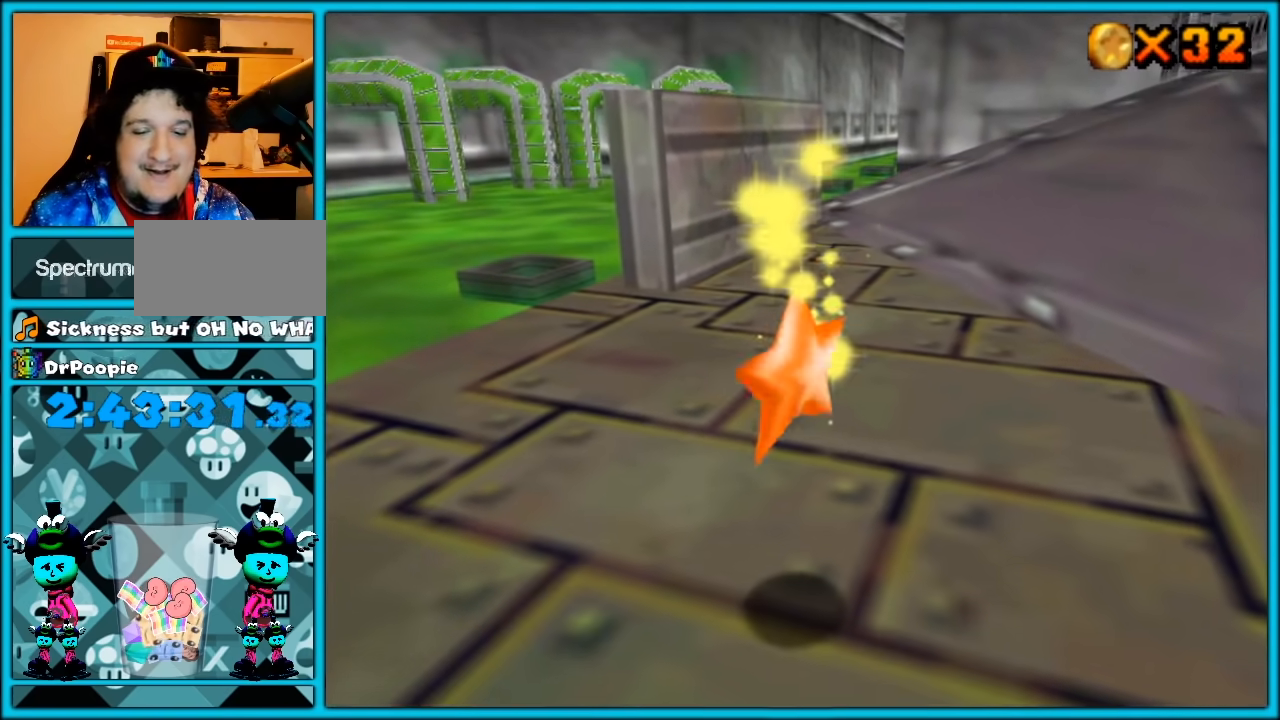
{"dt_ms": 500, "buttons": ["A"], "left_stick": "up", "button_events": [[433, "A", "down"]]}
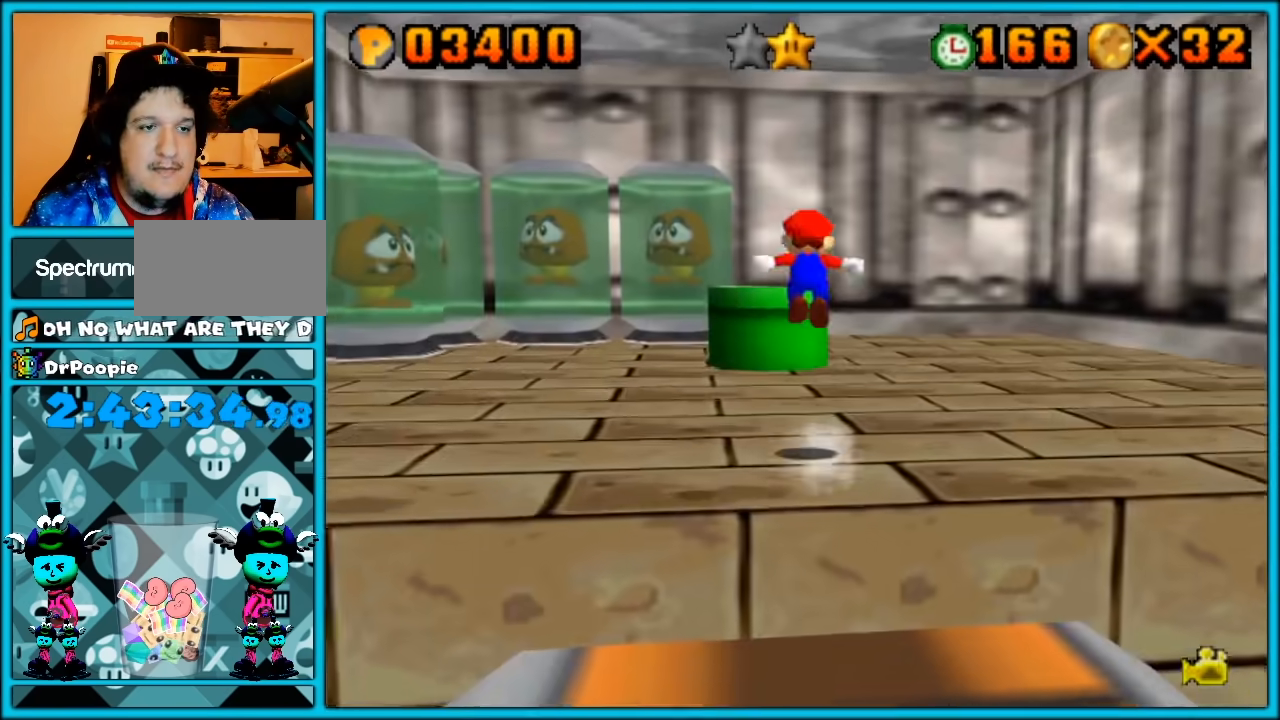
{"dt_ms": 500, "buttons": ["A"], "left_stick": "up-left", "button_events": []}
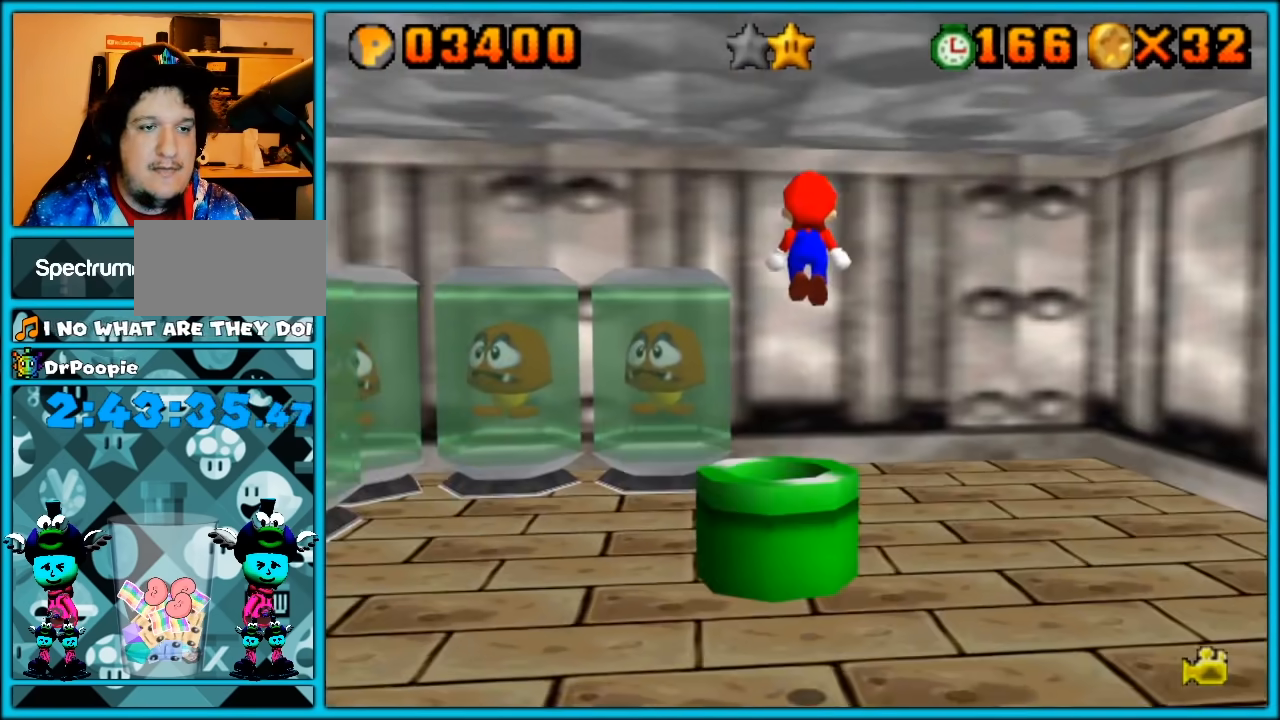
{"dt_ms": 1000, "buttons": [], "left_stick": "center", "button_events": [[50, "A", "up"], [150, "B", "down"], [233, "B", "up"], [367, "C_RIGHT", "down"], [400, "C_DOWN", "down"], [417, "C_DOWN", "up"], [450, "C_RIGHT", "up"]]}